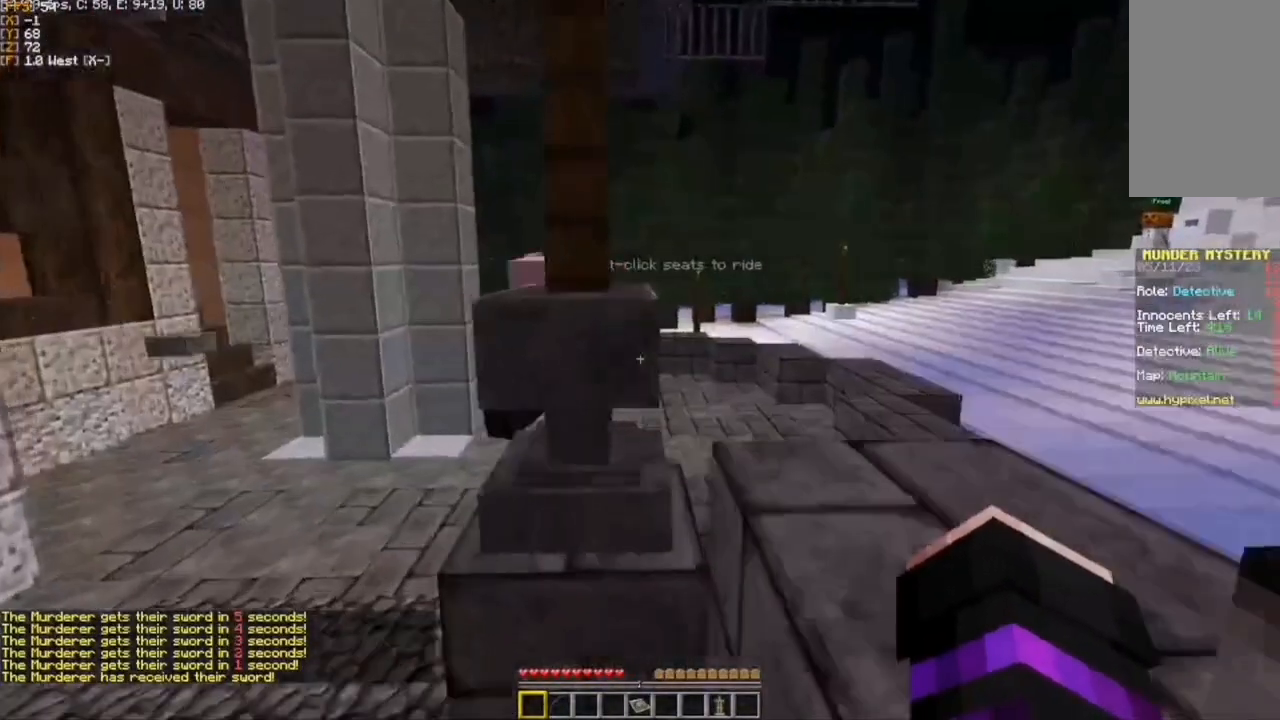
Gameplay with keyboard and mouse; each line is a JSON object with the keys and mouse buttons held at the frame after it. "events" lists presses ("down") and releases ("up") of "a", "d", "s", "w", "mouse_left" and "mouse_right" between this image and that frame as [ms after this image, input, new state], when the widget could be followed in between. "mouse_left", "mouse_right" = the "left", "right" buttons of the "mouse" list. No other keys are recorded. Fast repeated clicks can show as one long hold. Mouse movement is not recorded.
{"keys": ["d", "w"], "mouse": [], "events": [[383, "d", "down"]]}
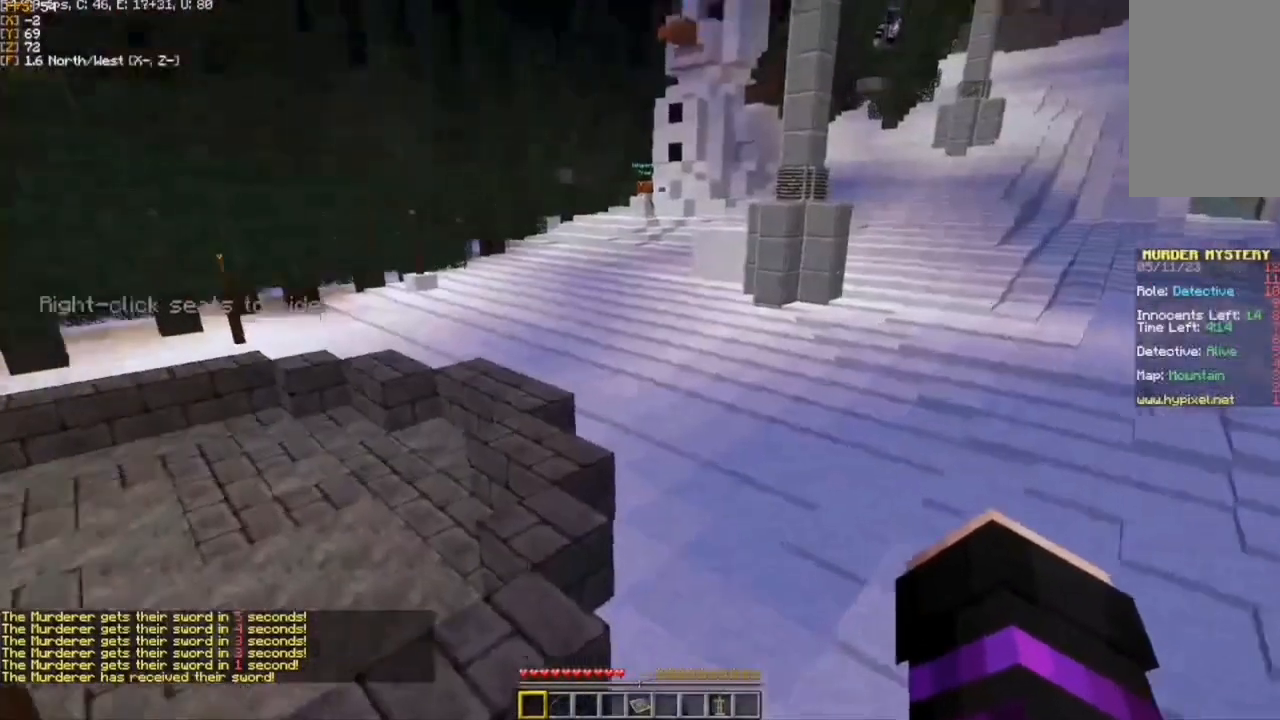
{"keys": ["a", "w"], "mouse": [], "events": [[150, "d", "up"], [450, "a", "down"]]}
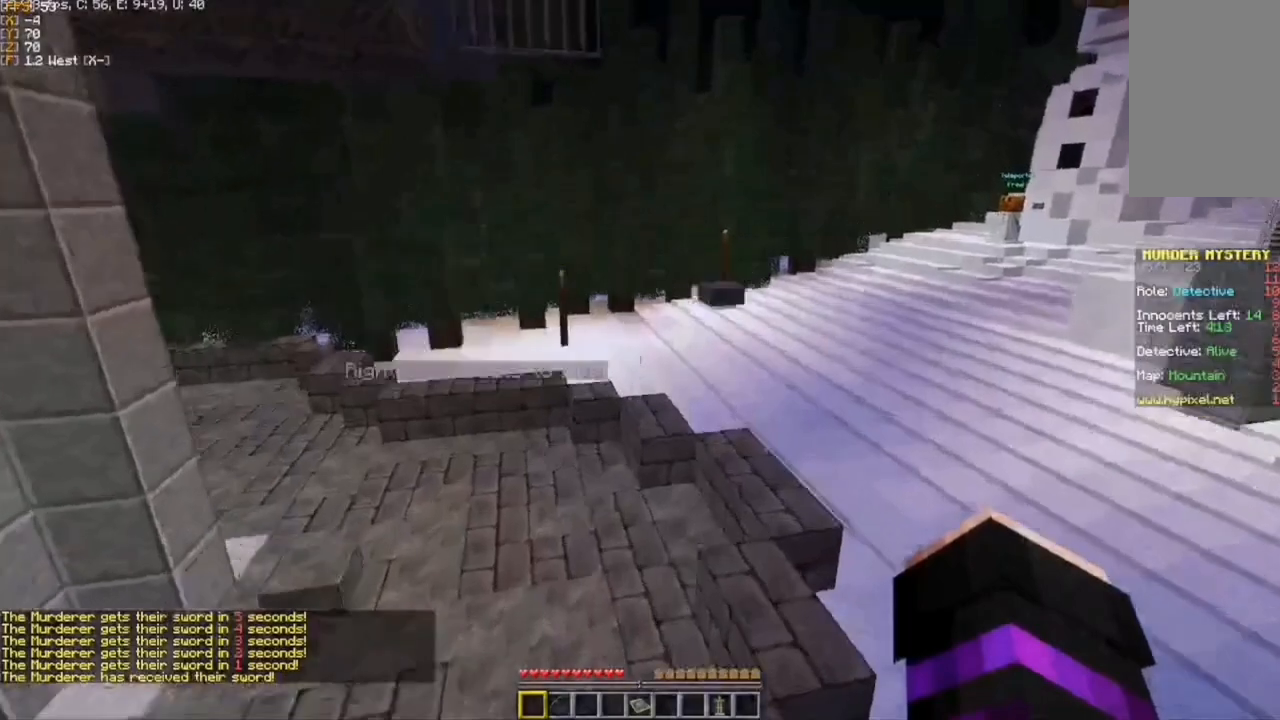
{"keys": ["w"], "mouse": [], "events": [[150, "a", "up"]]}
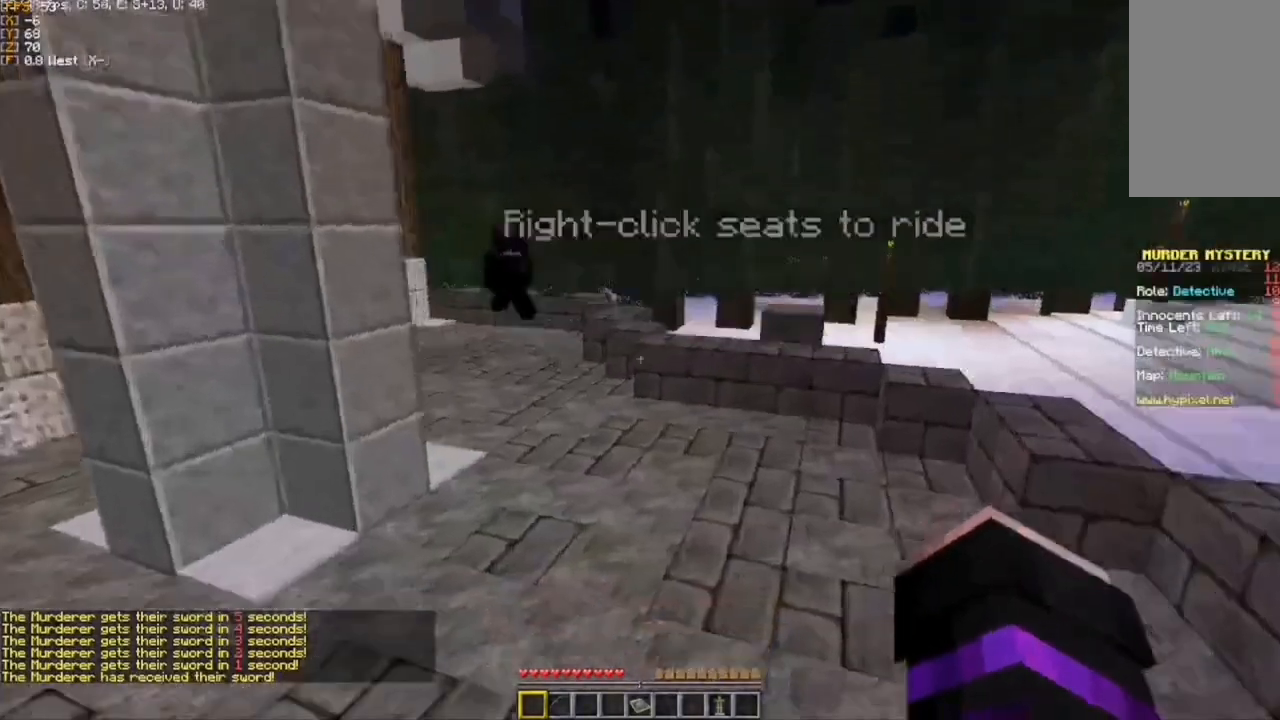
{"keys": ["w"], "mouse": [], "events": []}
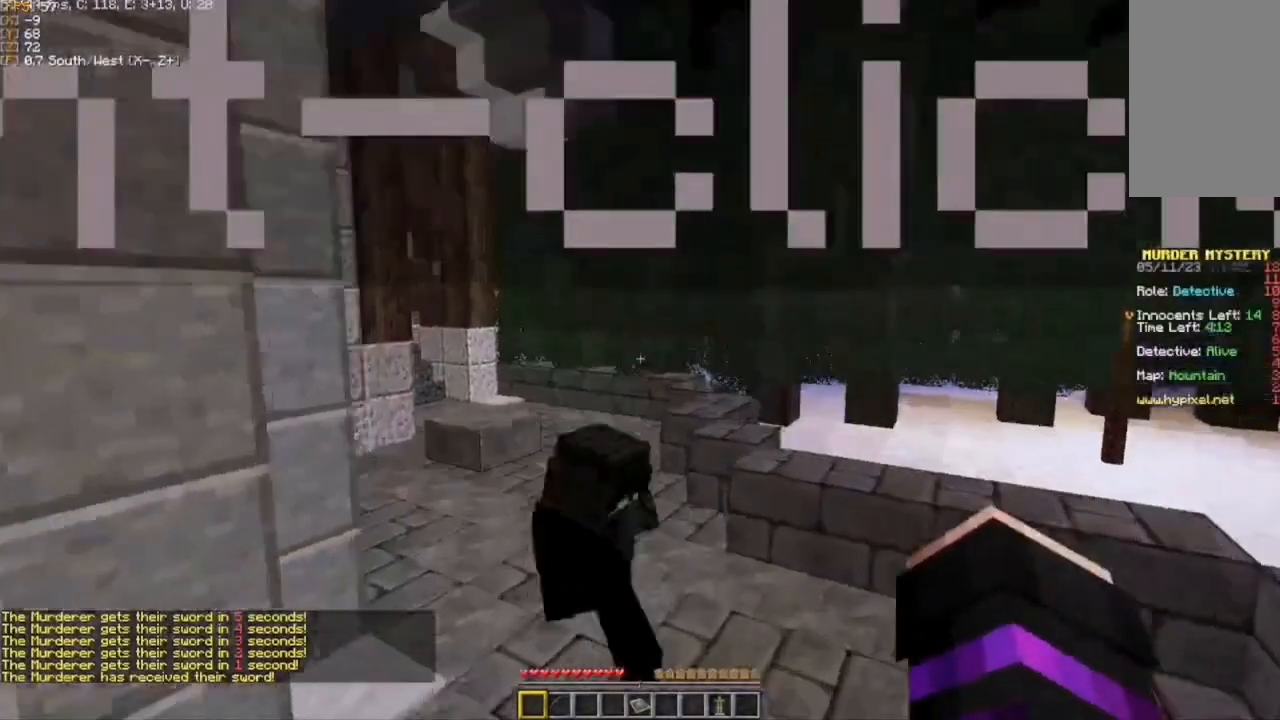
{"keys": ["w"], "mouse": [], "events": []}
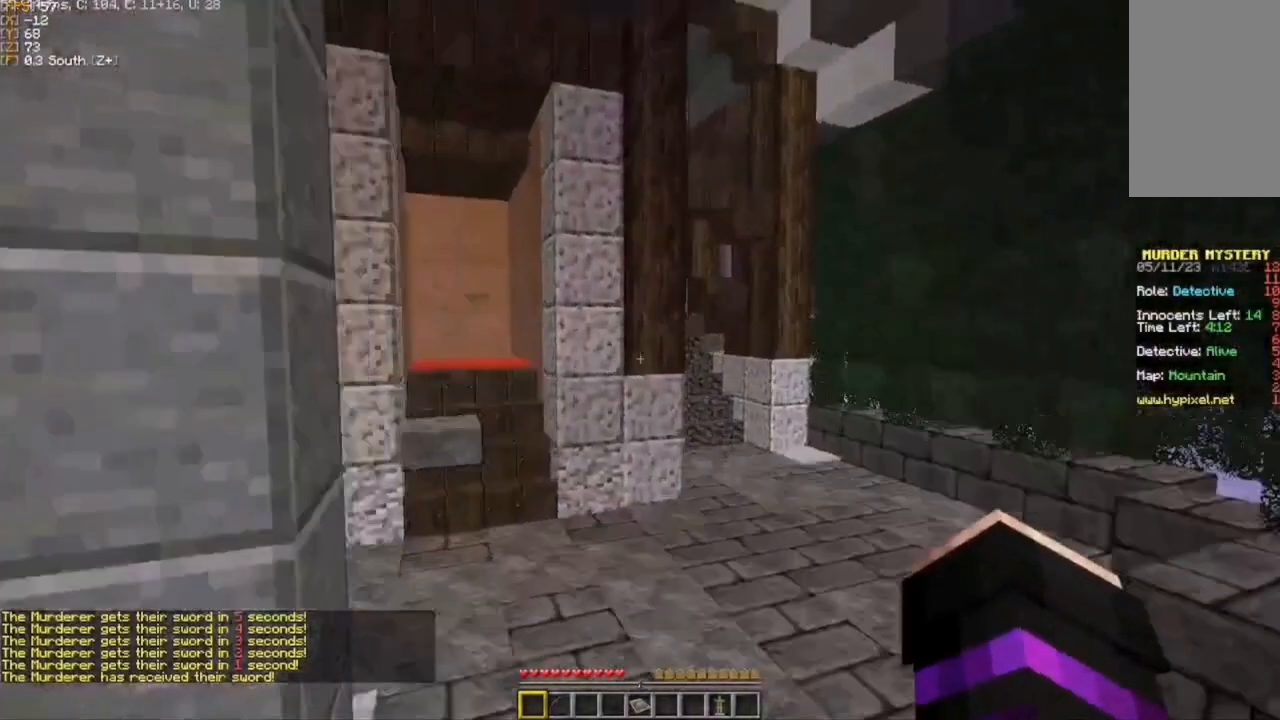
{"keys": ["w"], "mouse": [], "events": []}
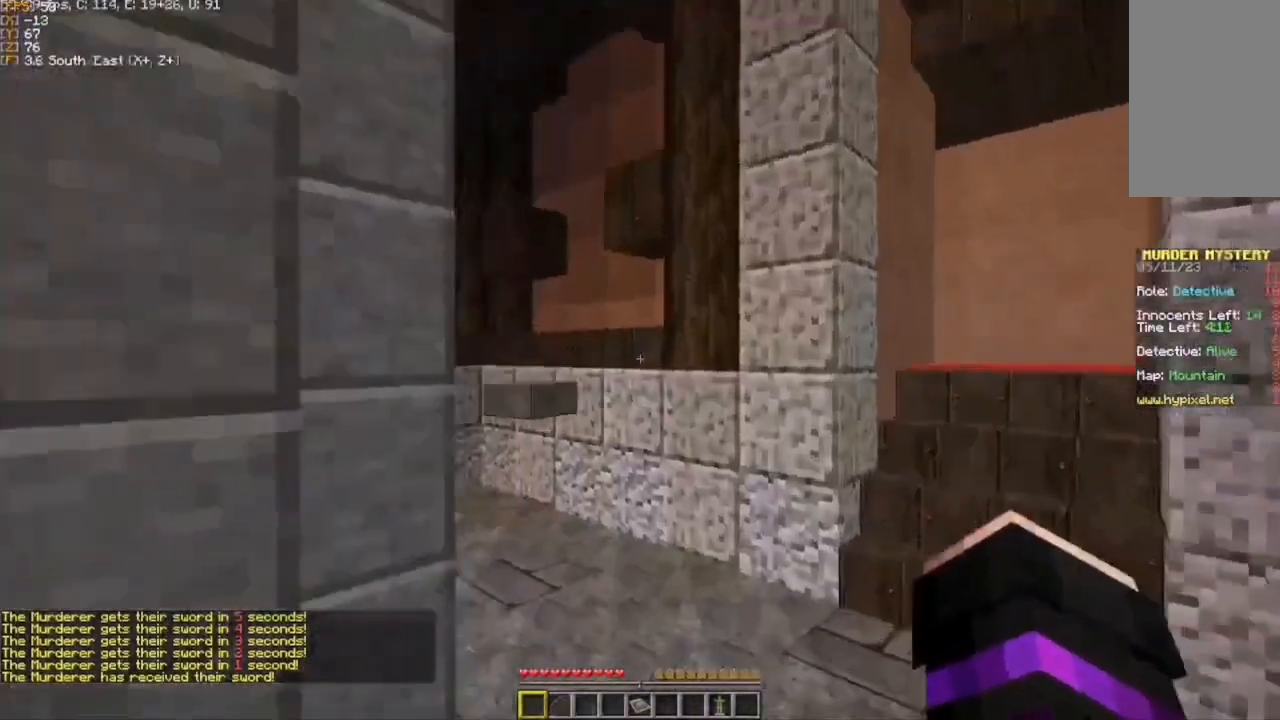
{"keys": [], "mouse": ["right"], "events": [[167, "w", "up"], [450, "mouse_right", "down"]]}
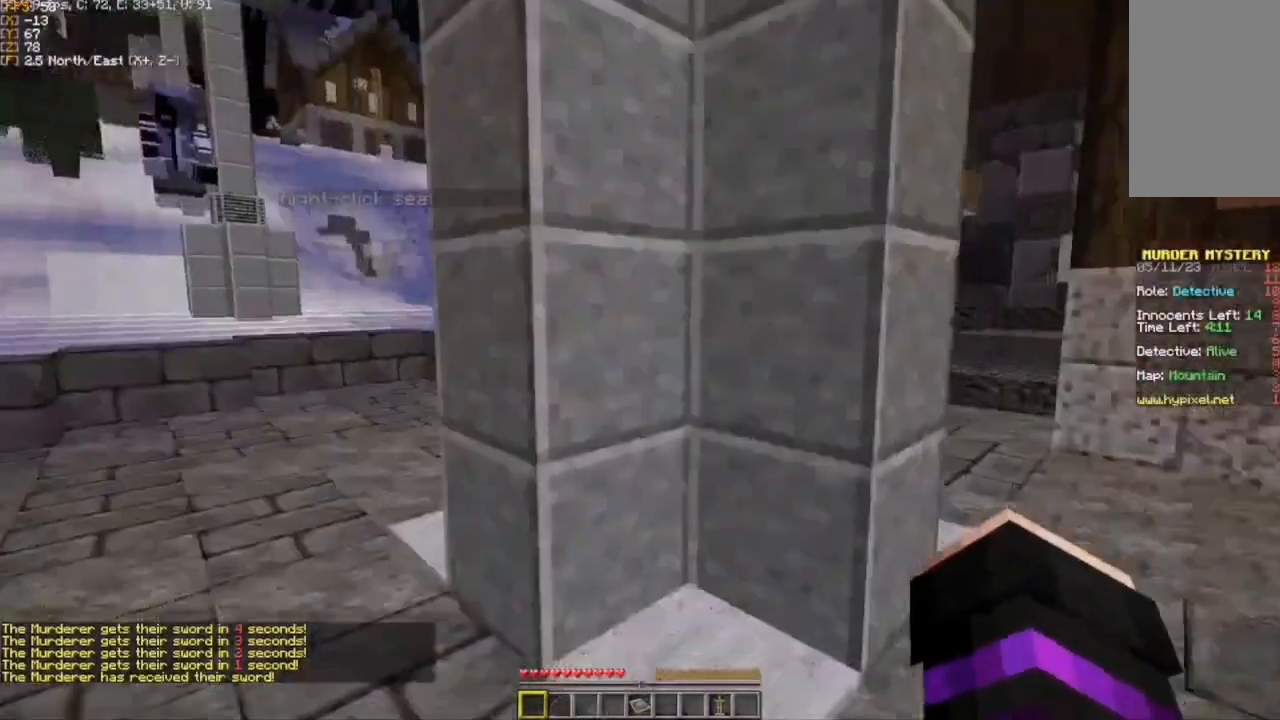
{"keys": [], "mouse": [], "events": [[167, "mouse_right", "up"], [183, "mouse_right", "down"], [283, "w", "down"], [350, "w", "up"], [400, "mouse_right", "up"]]}
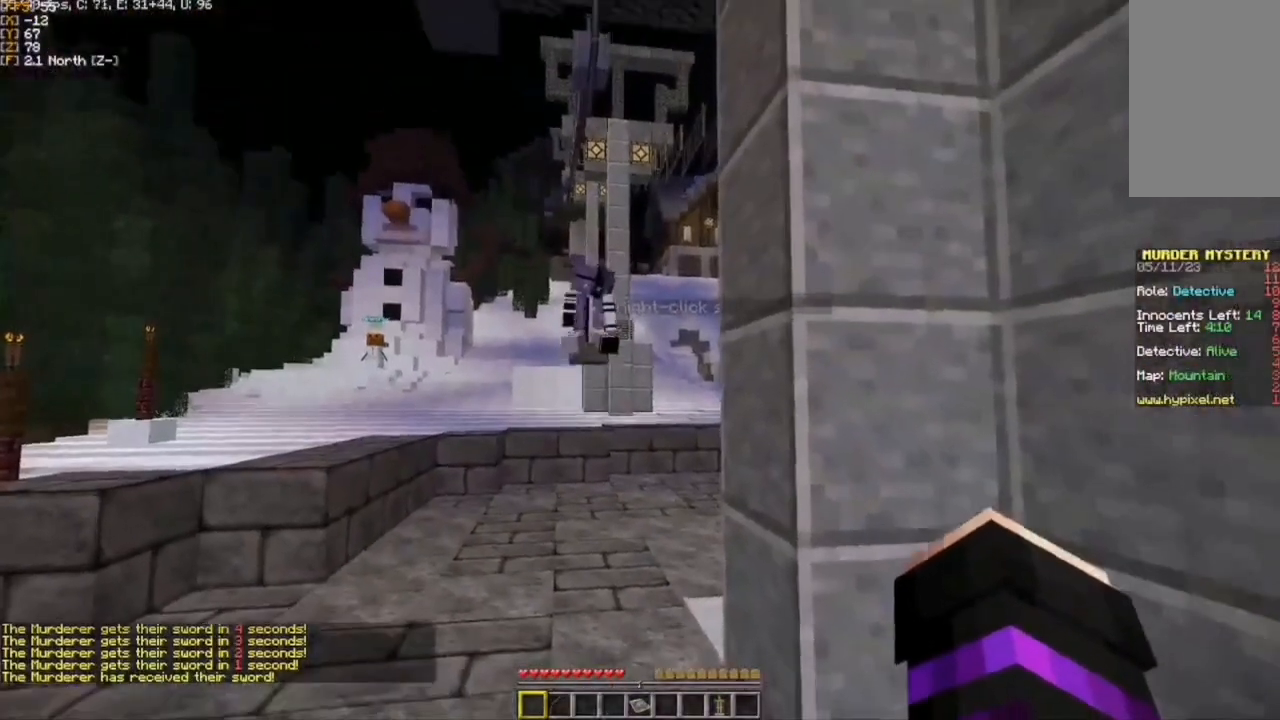
{"keys": [], "mouse": [], "events": [[50, "mouse_right", "down"], [150, "mouse_right", "up"], [283, "mouse_right", "down"], [350, "mouse_right", "up"]]}
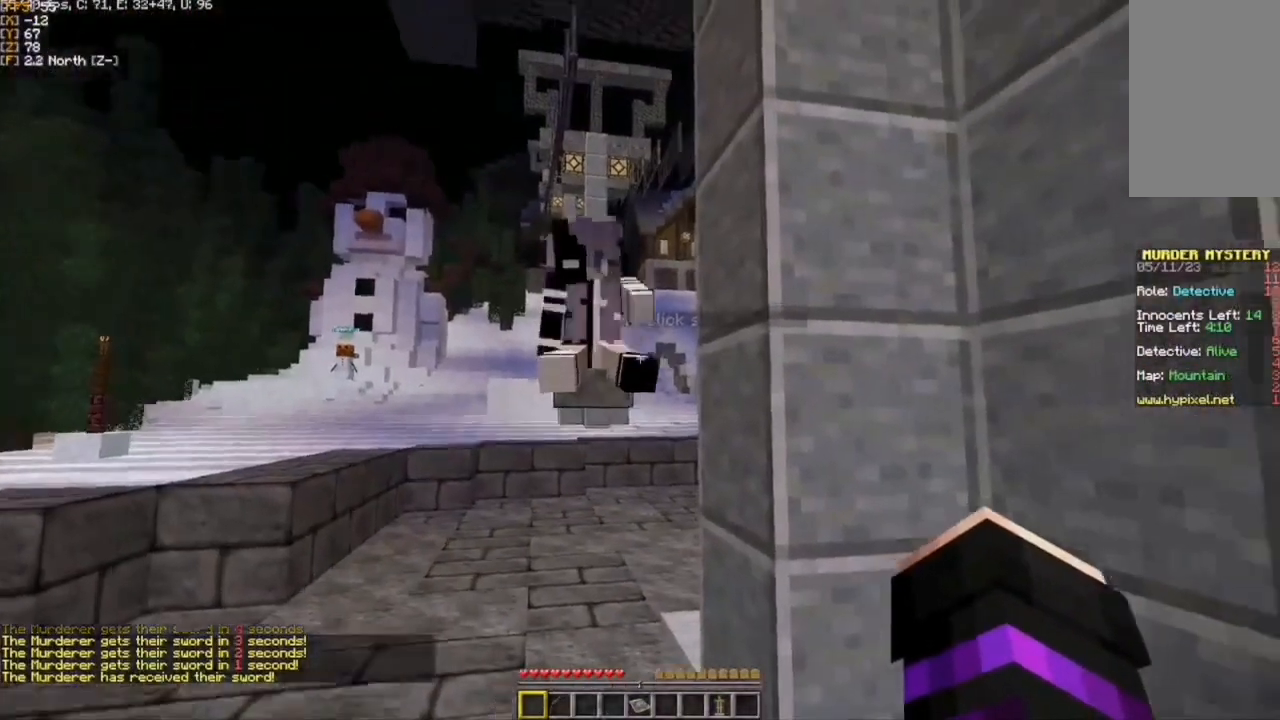
{"keys": ["d", "s"], "mouse": [], "events": [[17, "s", "down"], [350, "d", "down"]]}
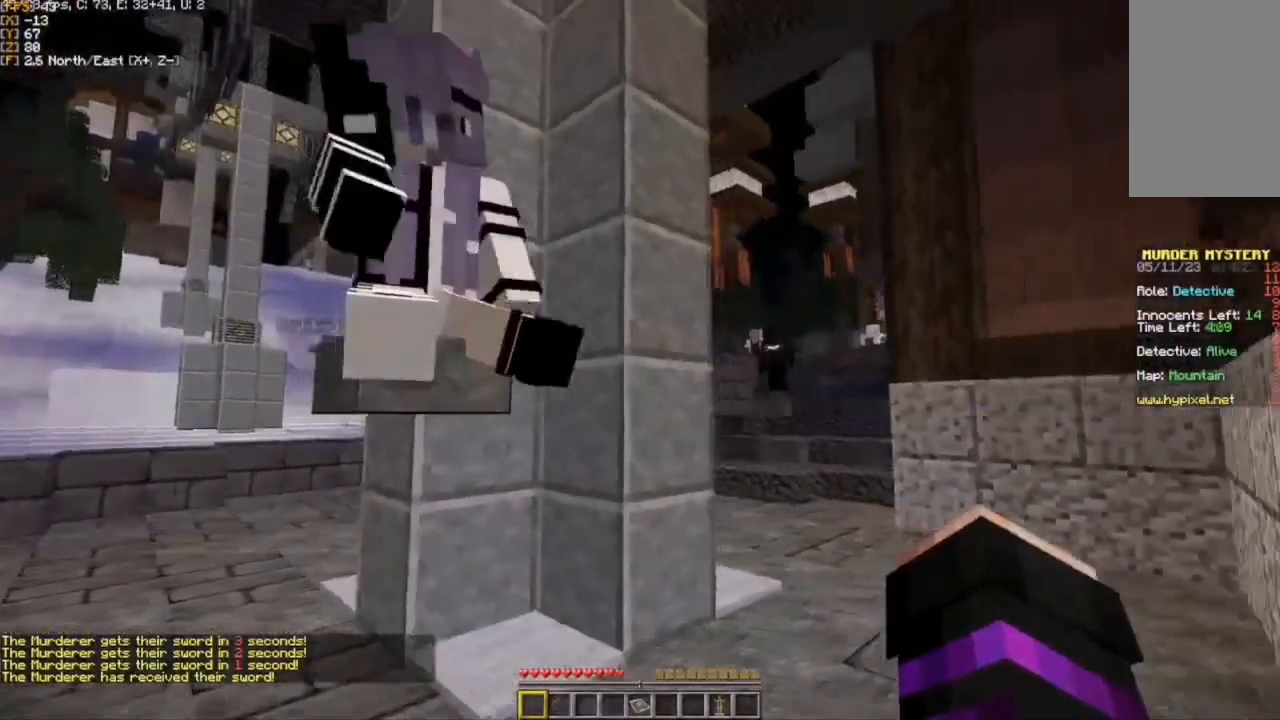
{"keys": ["w"], "mouse": [], "events": [[67, "s", "up"], [350, "w", "down"], [483, "d", "up"]]}
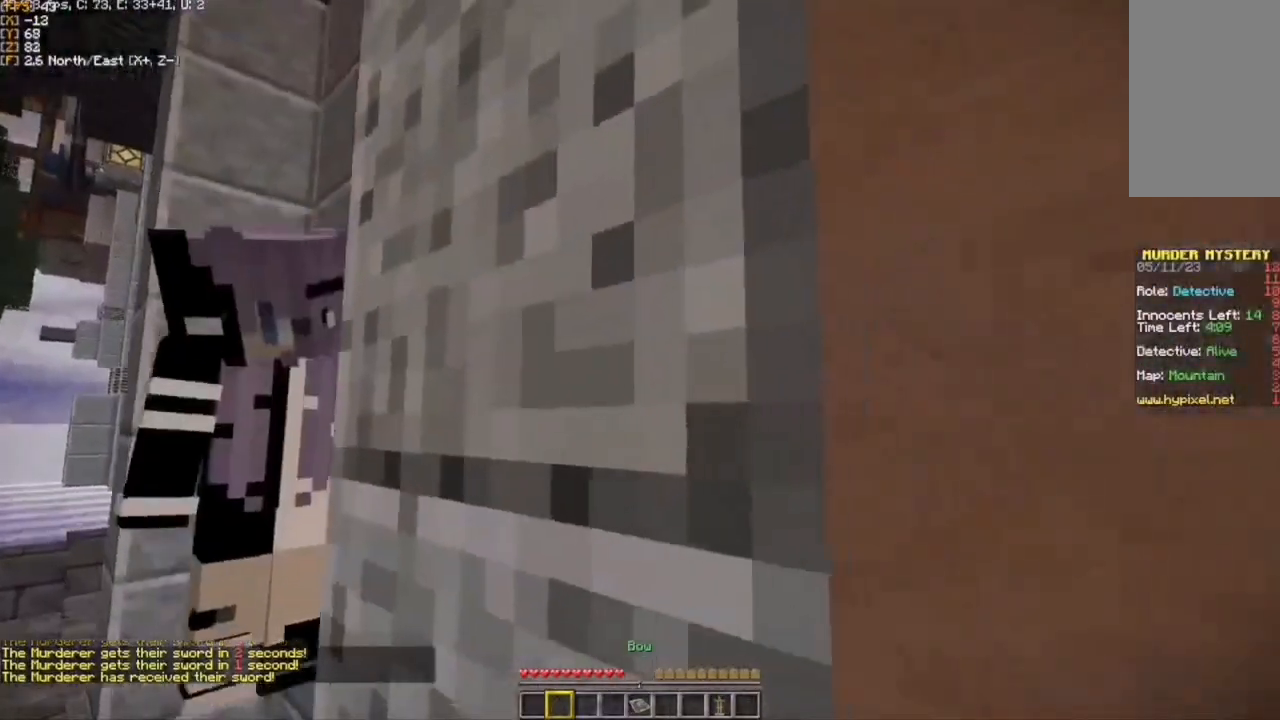
{"keys": [], "mouse": ["right"], "events": [[133, "a", "down"], [367, "a", "up"], [367, "mouse_right", "down"], [367, "w", "up"]]}
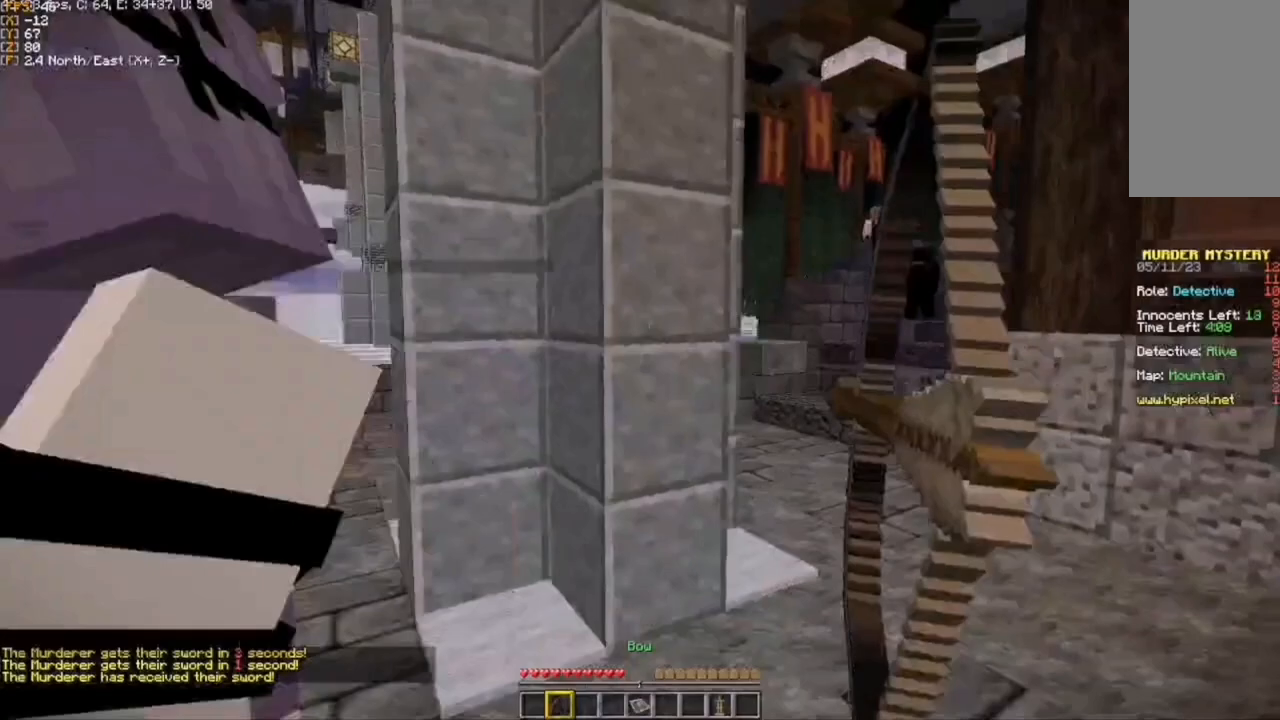
{"keys": ["d", "w"], "mouse": ["right"], "events": [[17, "s", "down"], [250, "s", "up"], [317, "d", "down"], [483, "w", "down"]]}
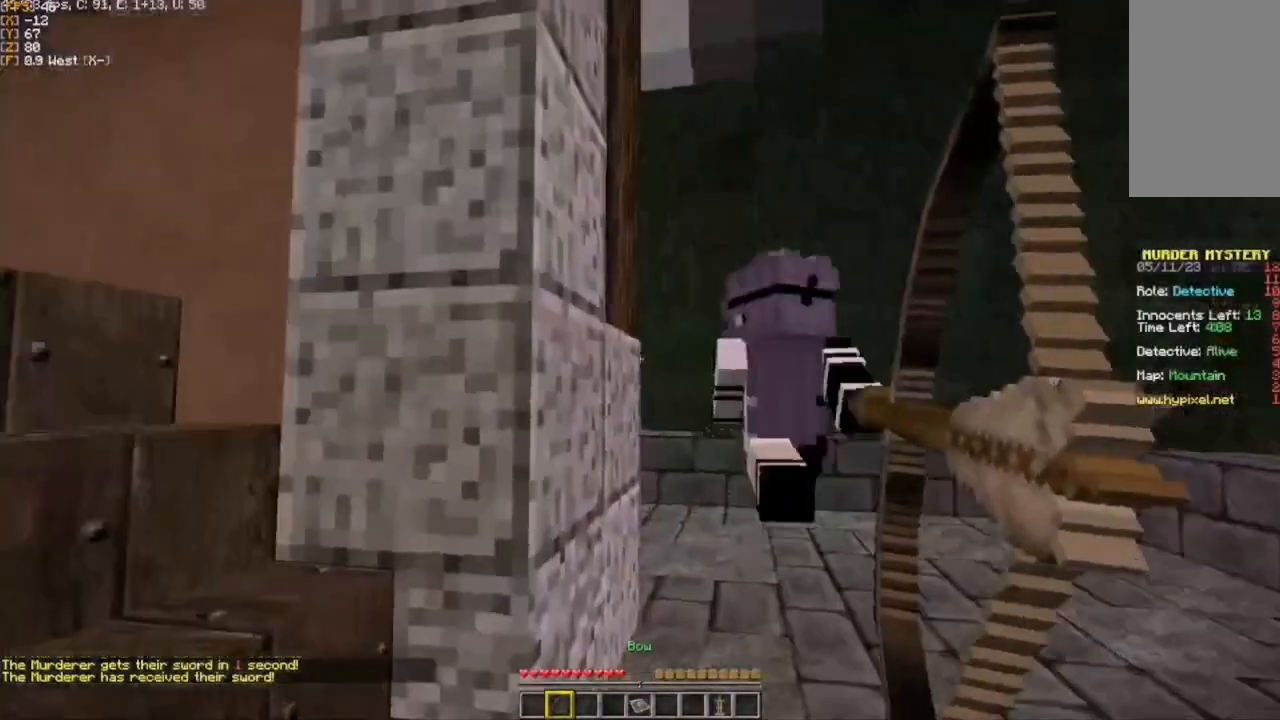
{"keys": ["d"], "mouse": [], "events": [[400, "mouse_right", "up"], [400, "w", "up"]]}
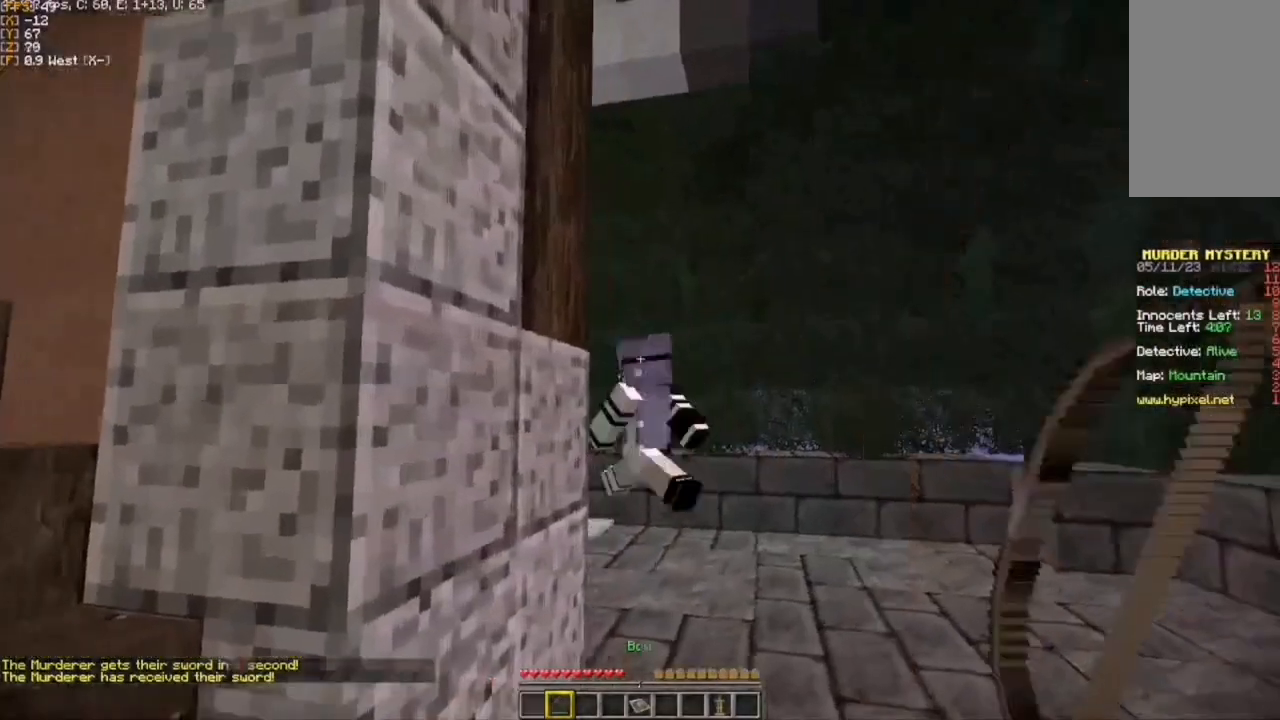
{"keys": ["w"], "mouse": [], "events": [[317, "w", "down"], [367, "d", "up"]]}
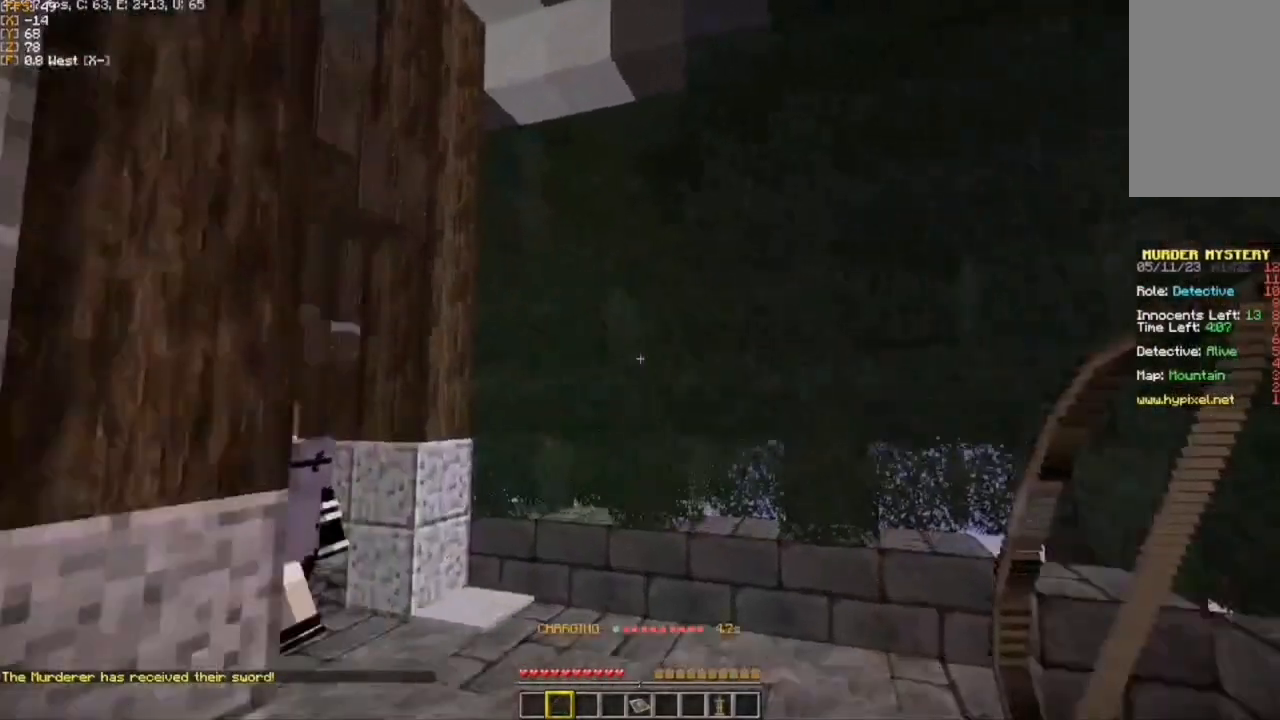
{"keys": ["w"], "mouse": [], "events": []}
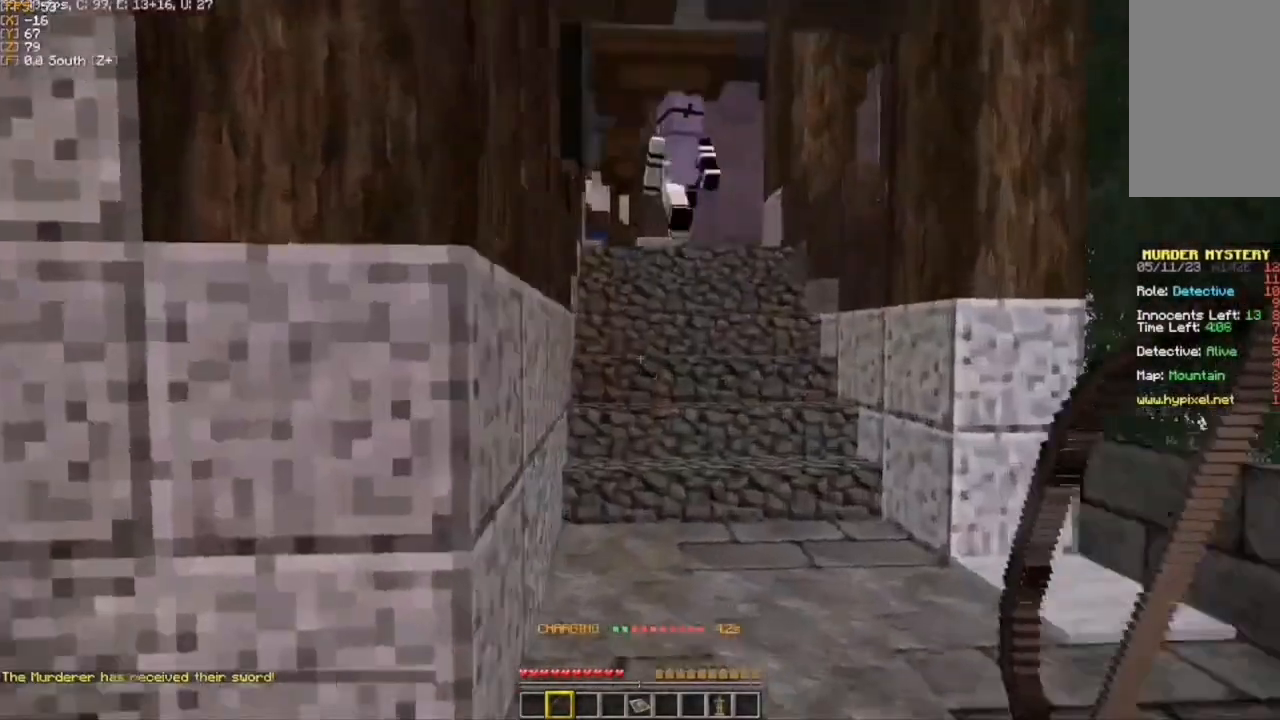
{"keys": ["w"], "mouse": [], "events": []}
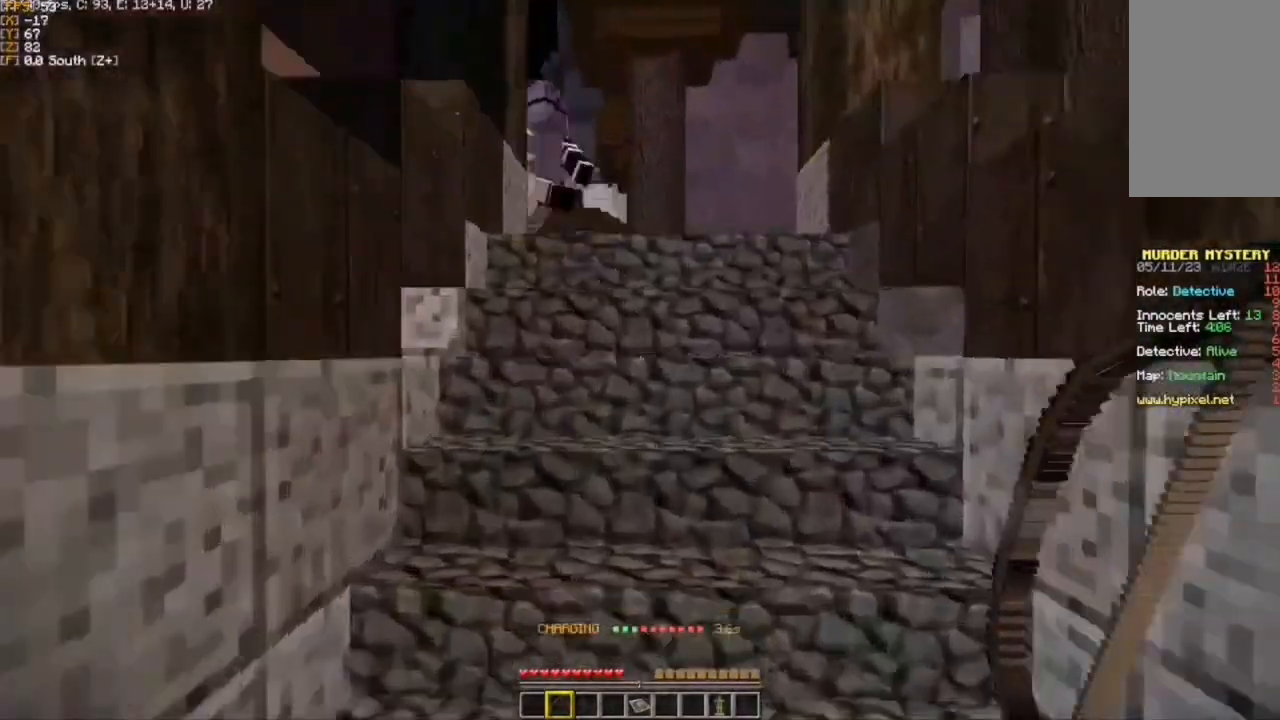
{"keys": ["w"], "mouse": [], "events": []}
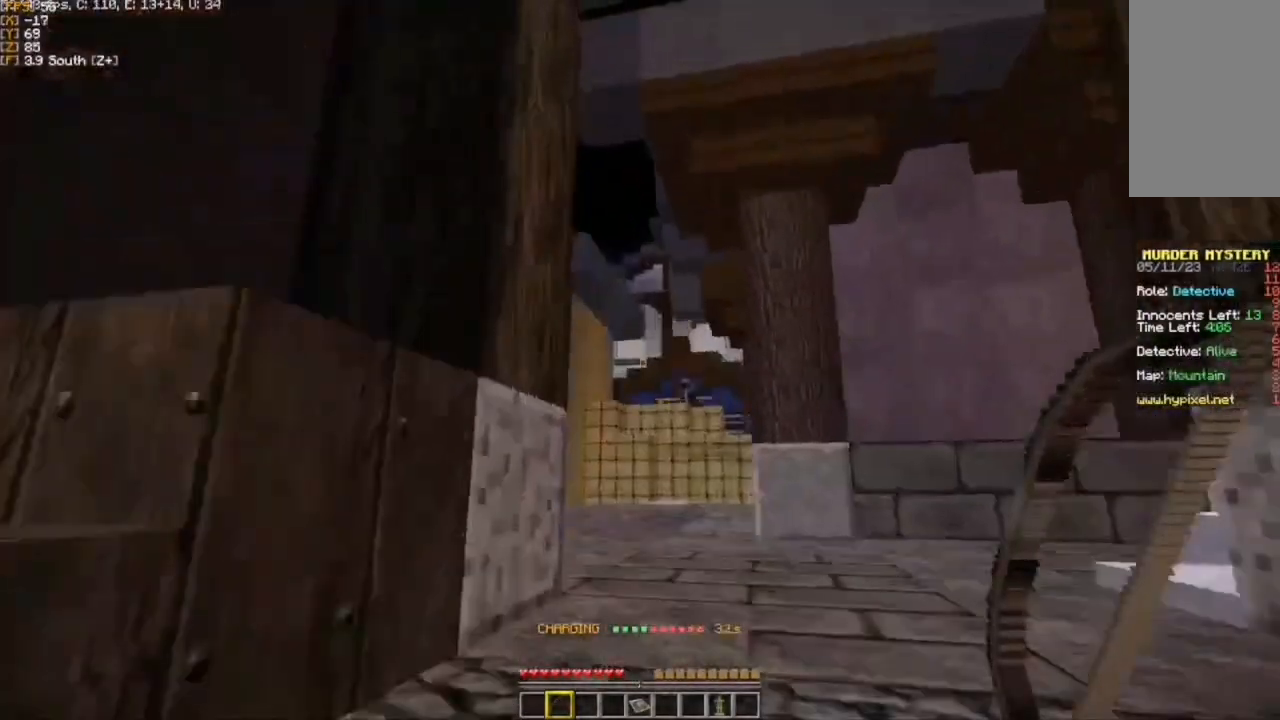
{"keys": ["d", "w"], "mouse": [], "events": [[17, "d", "down"], [117, "d", "up"], [483, "d", "down"]]}
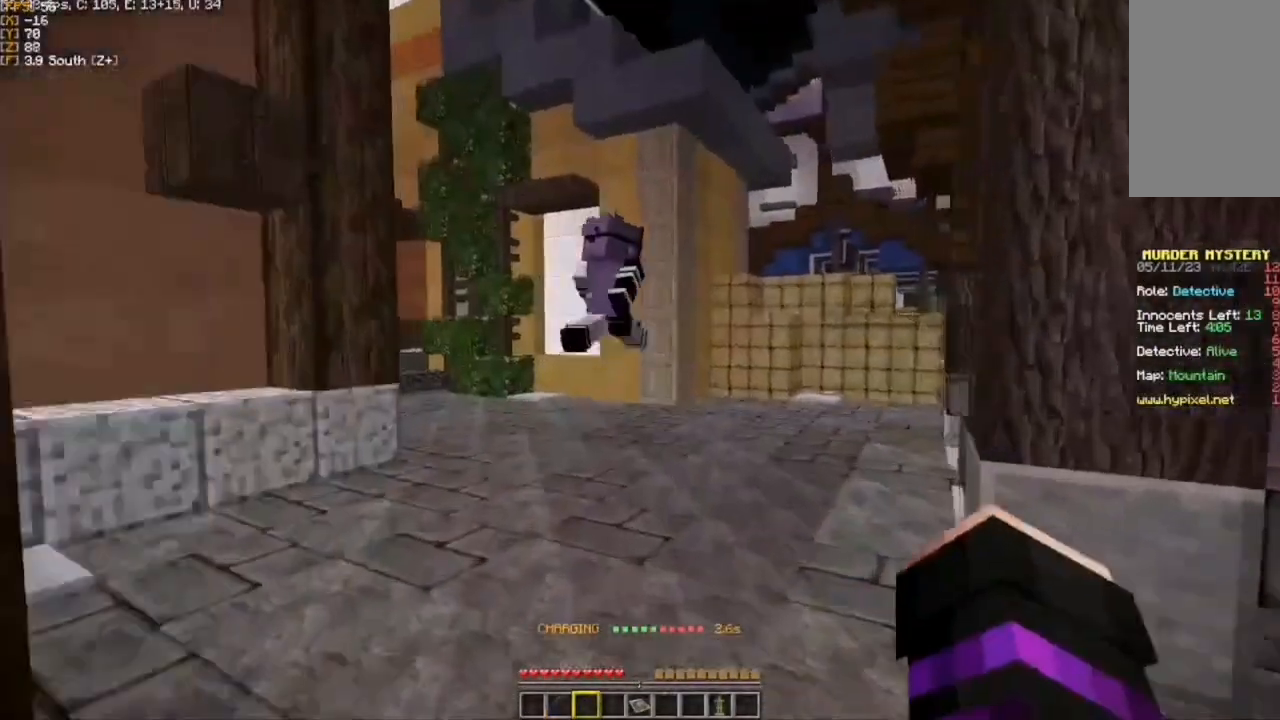
{"keys": ["w"], "mouse": [], "events": [[150, "d", "up"]]}
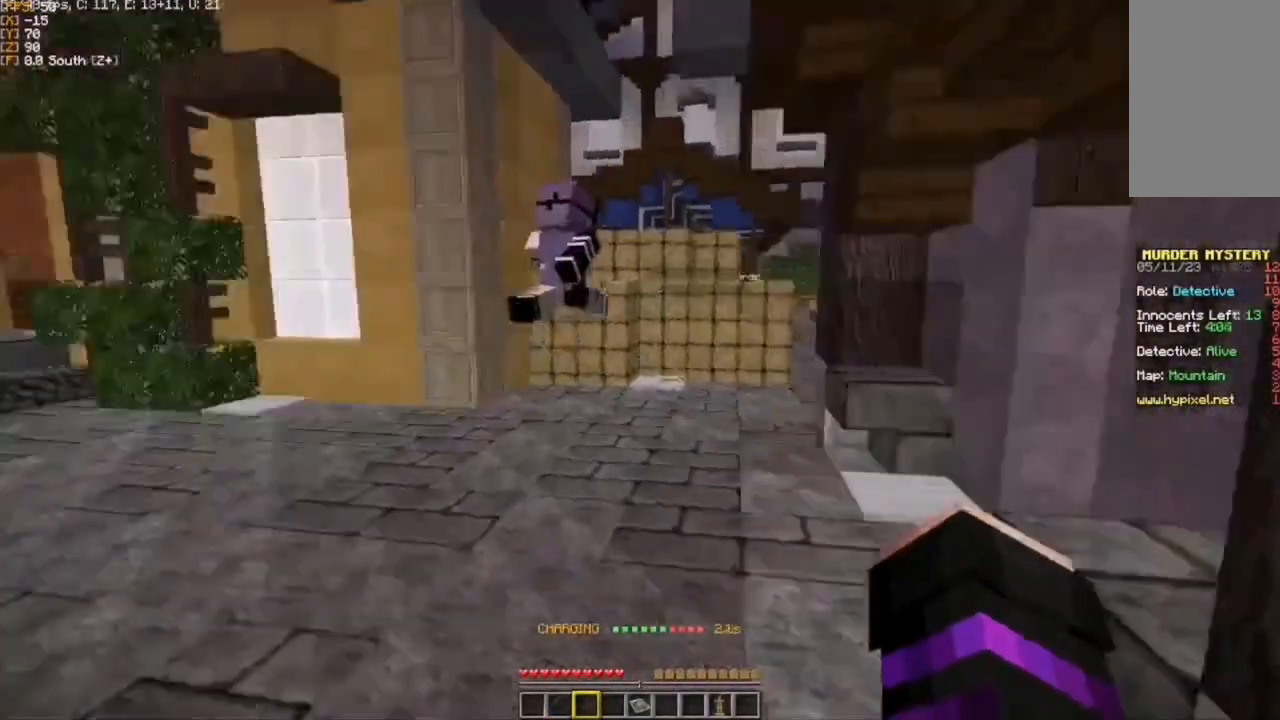
{"keys": ["w"], "mouse": [], "events": [[233, "a", "down"], [500, "a", "up"]]}
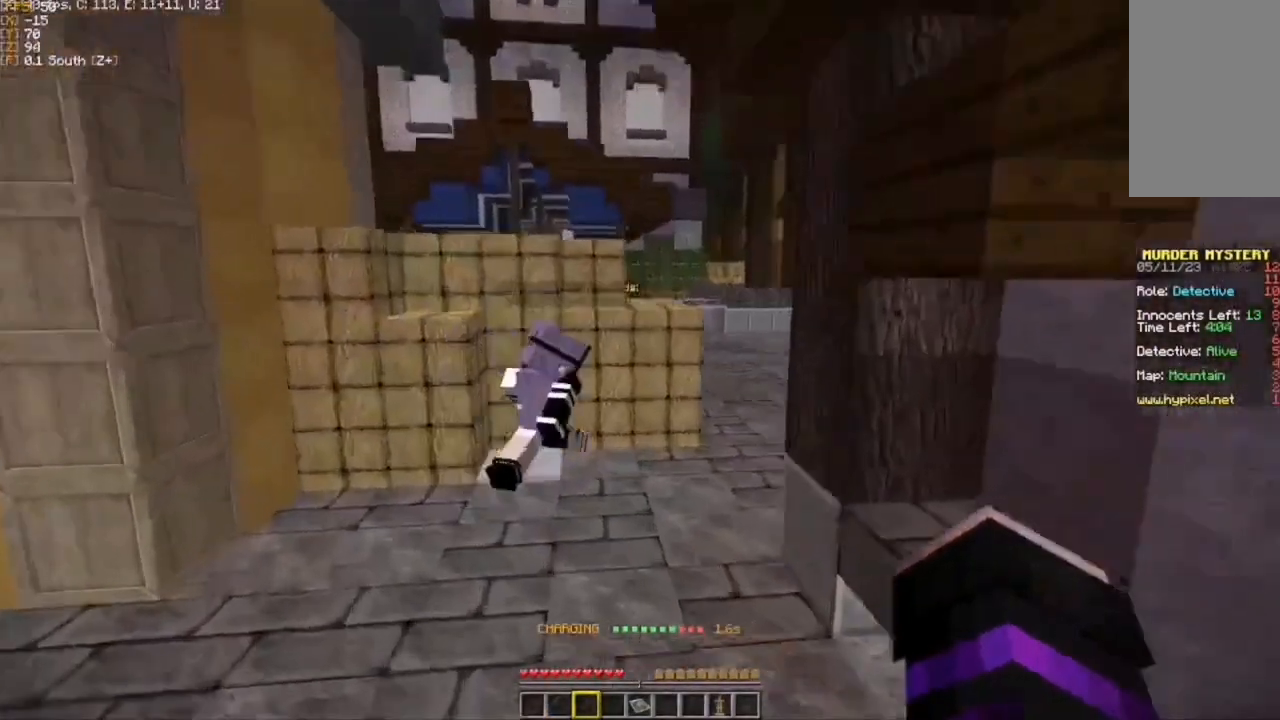
{"keys": ["w"], "mouse": [], "events": [[283, "d", "down"], [500, "d", "up"]]}
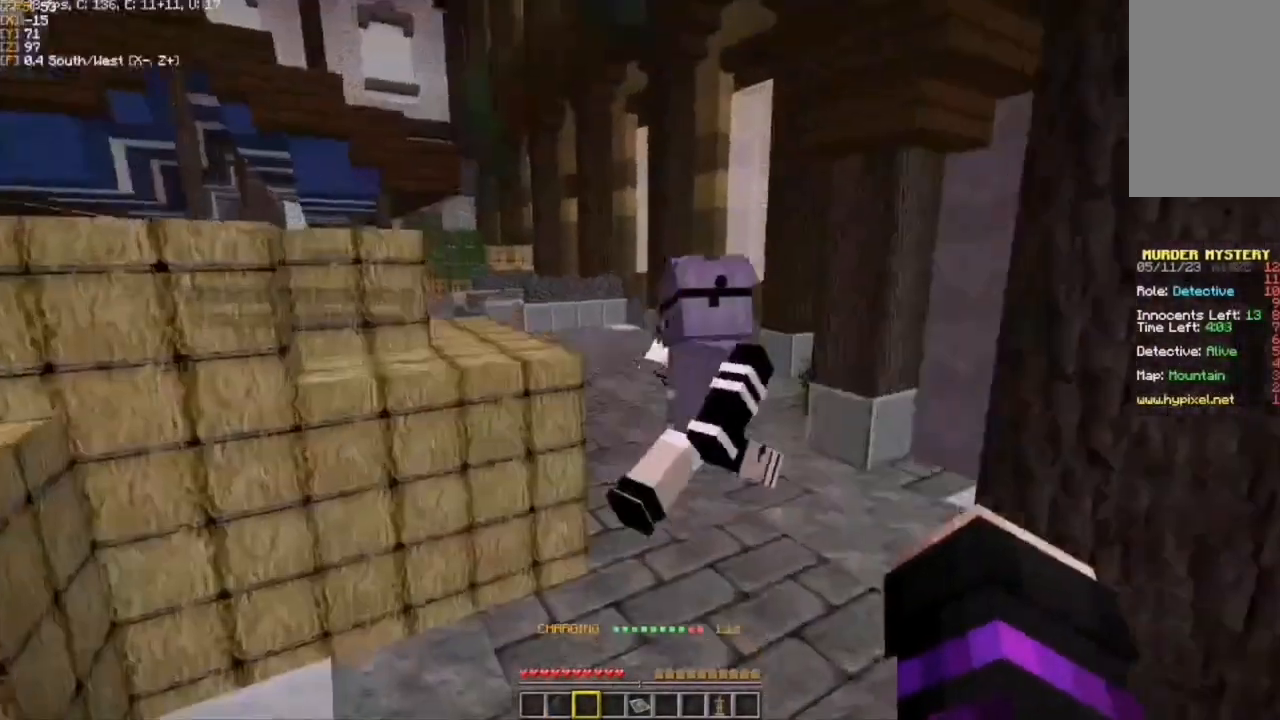
{"keys": ["w"], "mouse": [], "events": []}
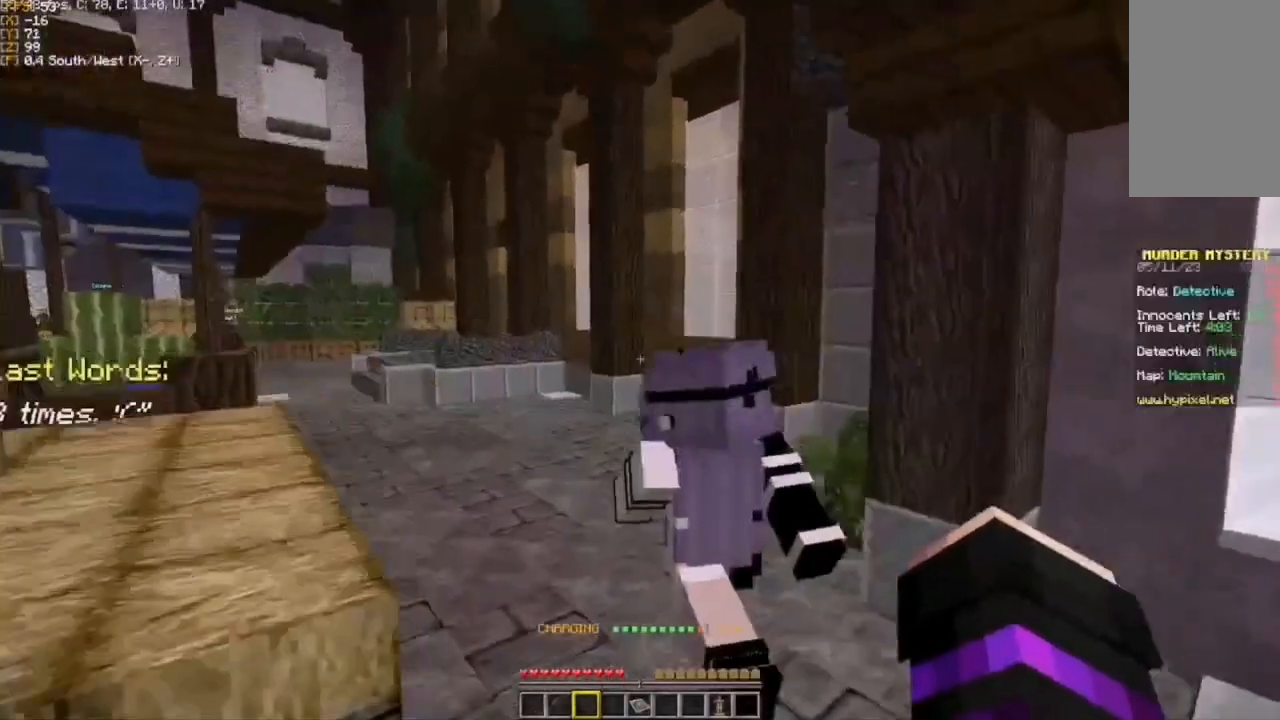
{"keys": ["w"], "mouse": [], "events": [[17, "d", "down"], [233, "d", "up"]]}
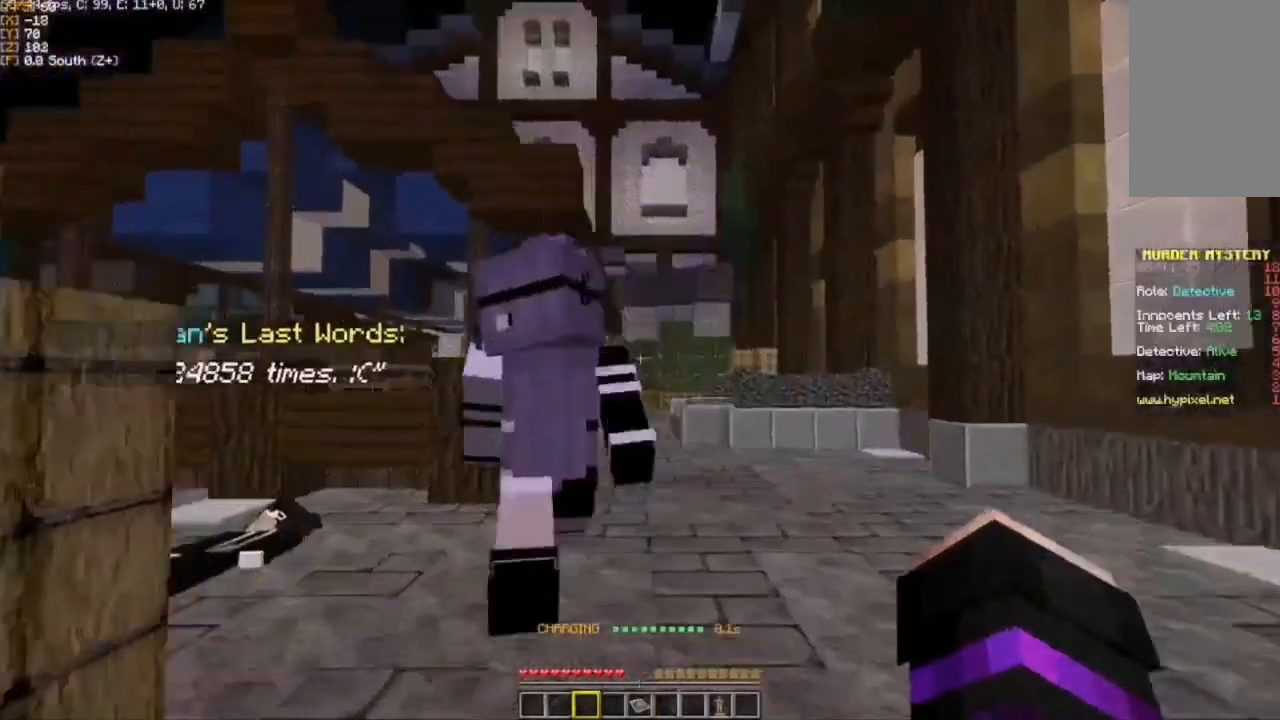
{"keys": ["s"], "mouse": [], "events": [[233, "w", "up"], [450, "s", "down"]]}
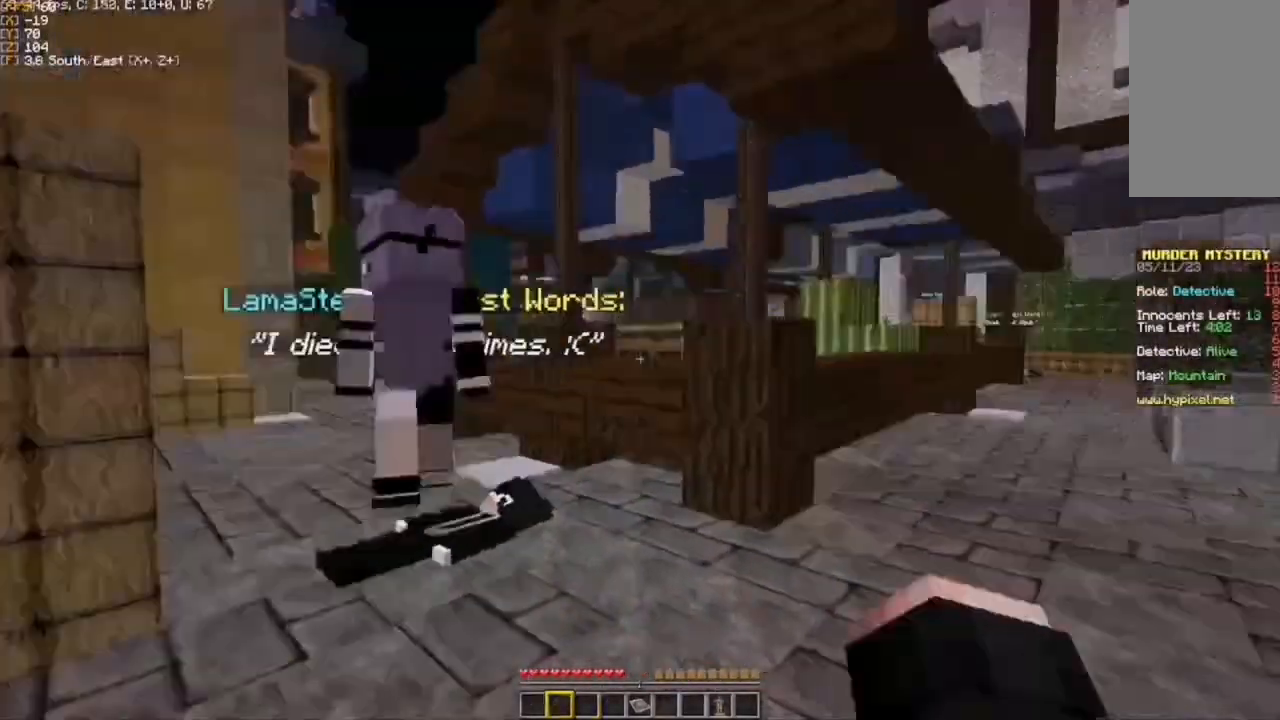
{"keys": ["d"], "mouse": ["right"], "events": [[133, "mouse_right", "down"], [383, "d", "down"], [500, "s", "up"]]}
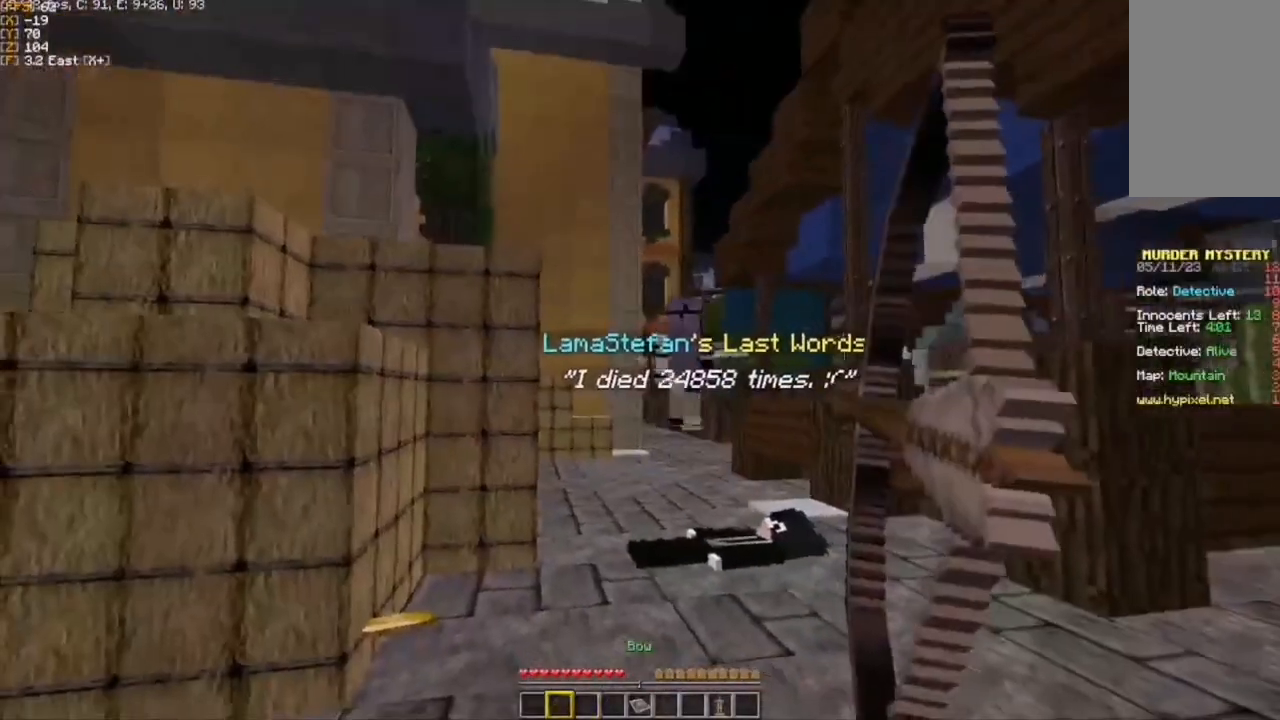
{"keys": ["d"], "mouse": ["right"], "events": []}
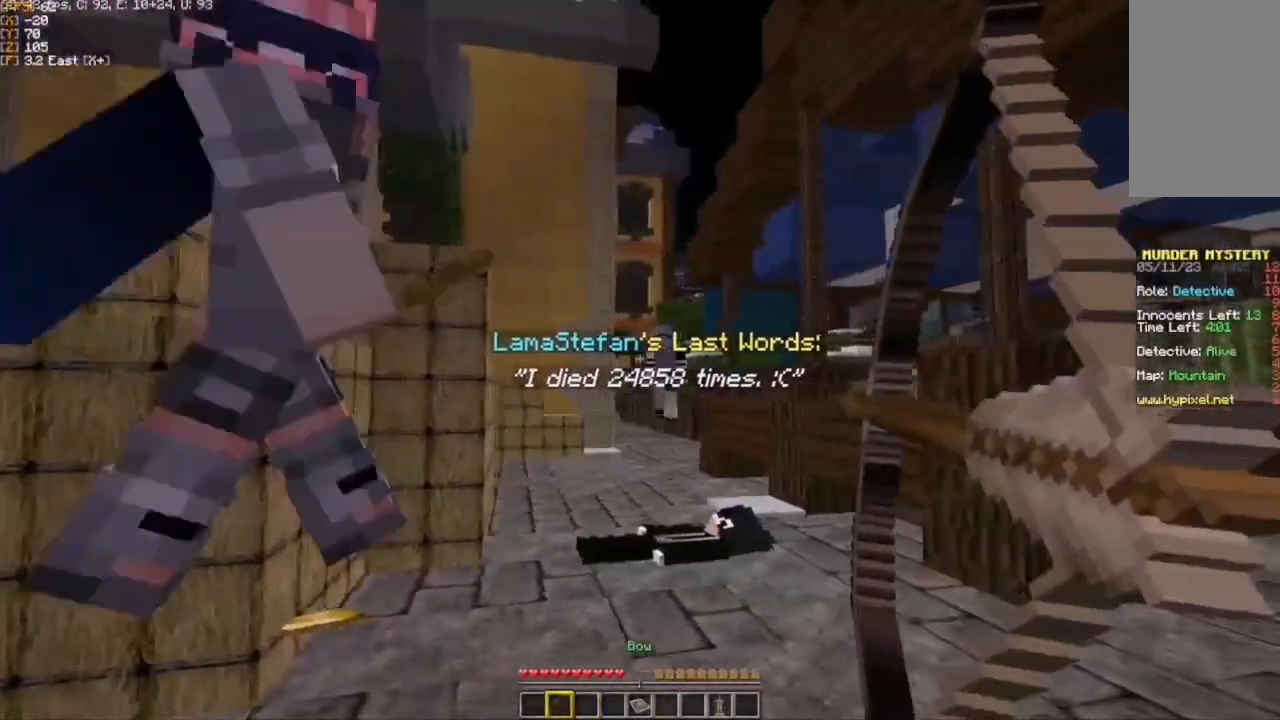
{"keys": [], "mouse": [], "events": [[100, "mouse_right", "up"], [383, "d", "up"]]}
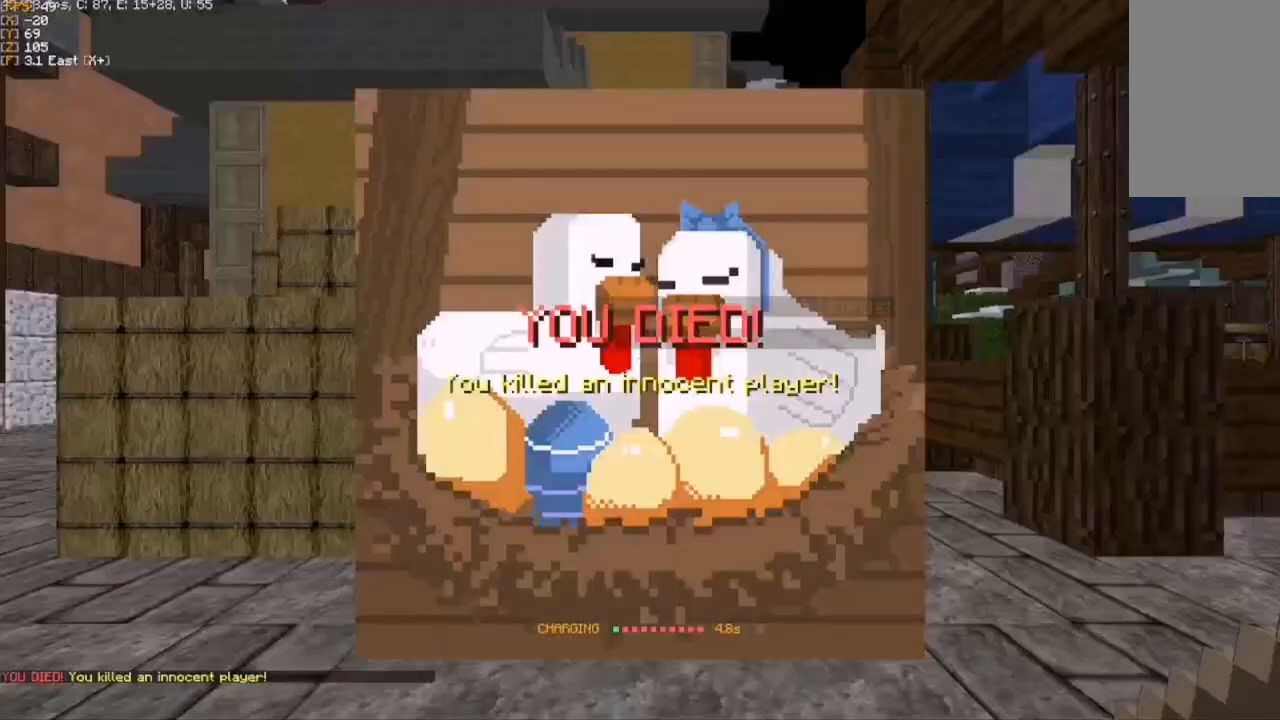
{"keys": [], "mouse": [], "events": []}
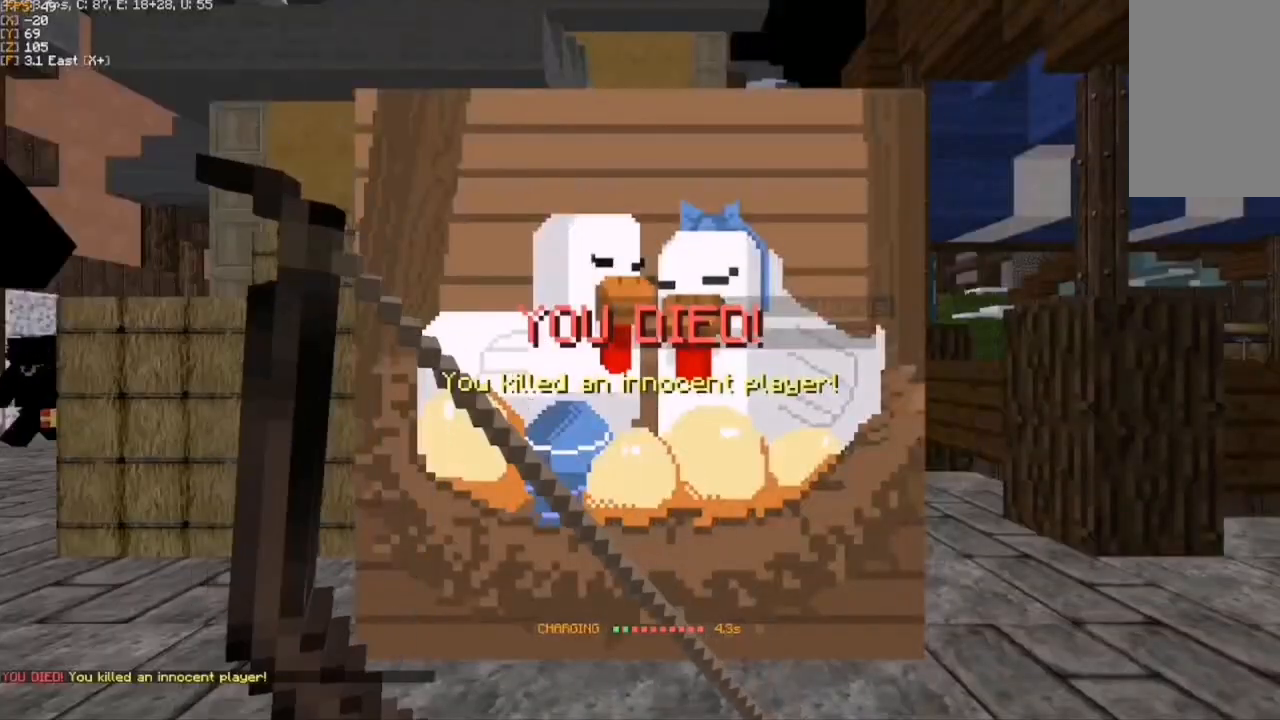
{"keys": [], "mouse": [], "events": []}